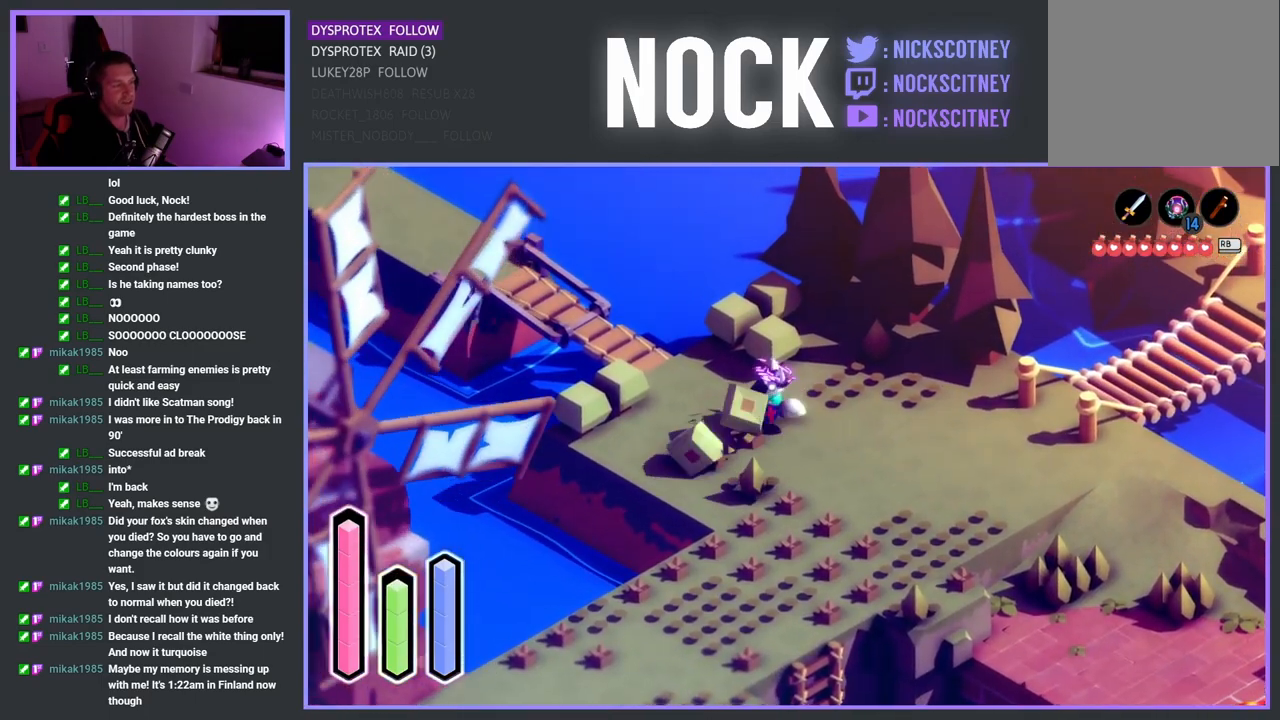
Gameplay with a controller (PlayStation layout); each line is a JSON object with the inputs held at the frame after it. "events" lists button and stick changes between this image and that frame as [ms after this image, input, new state], when the widget could be followed in between.
{"buttons": [], "left_stick": "up", "right_stick": "center", "events": [[167, "SQUARE", "down"], [283, "left_stick", "up"], [433, "SQUARE", "up"]]}
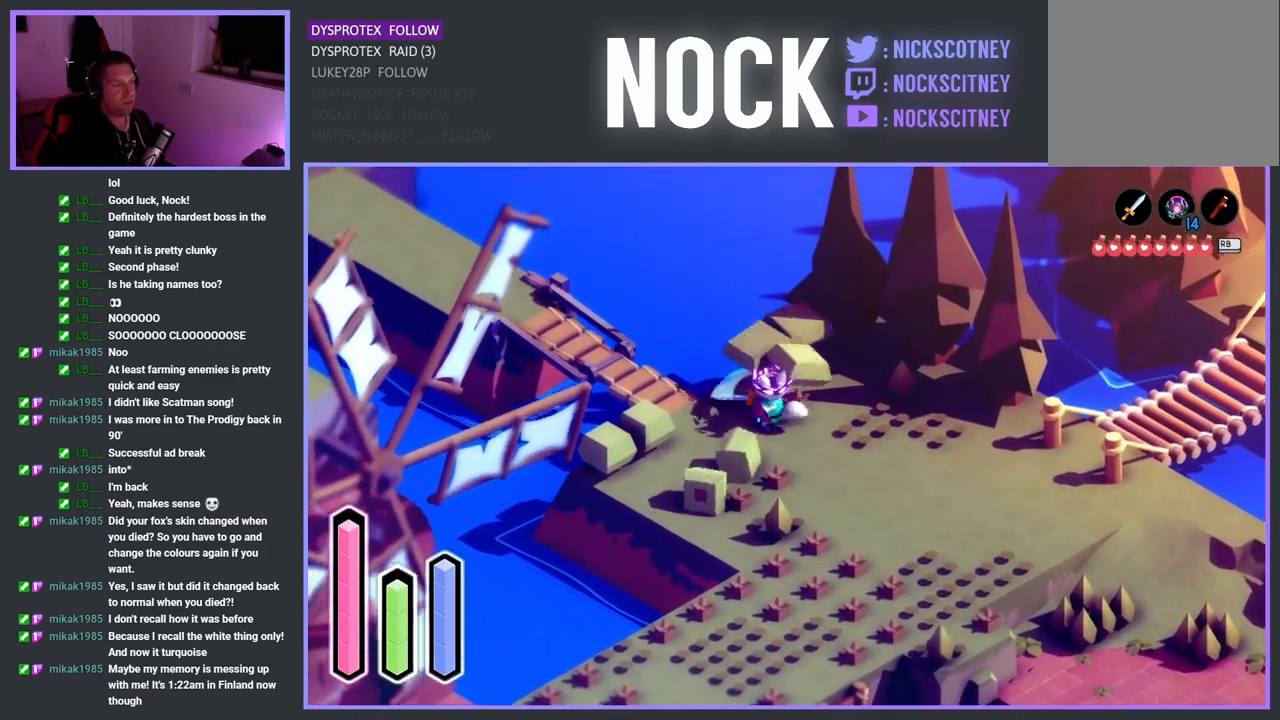
{"buttons": [], "left_stick": "down-left", "right_stick": "center", "events": [[283, "left_stick", "down-left"]]}
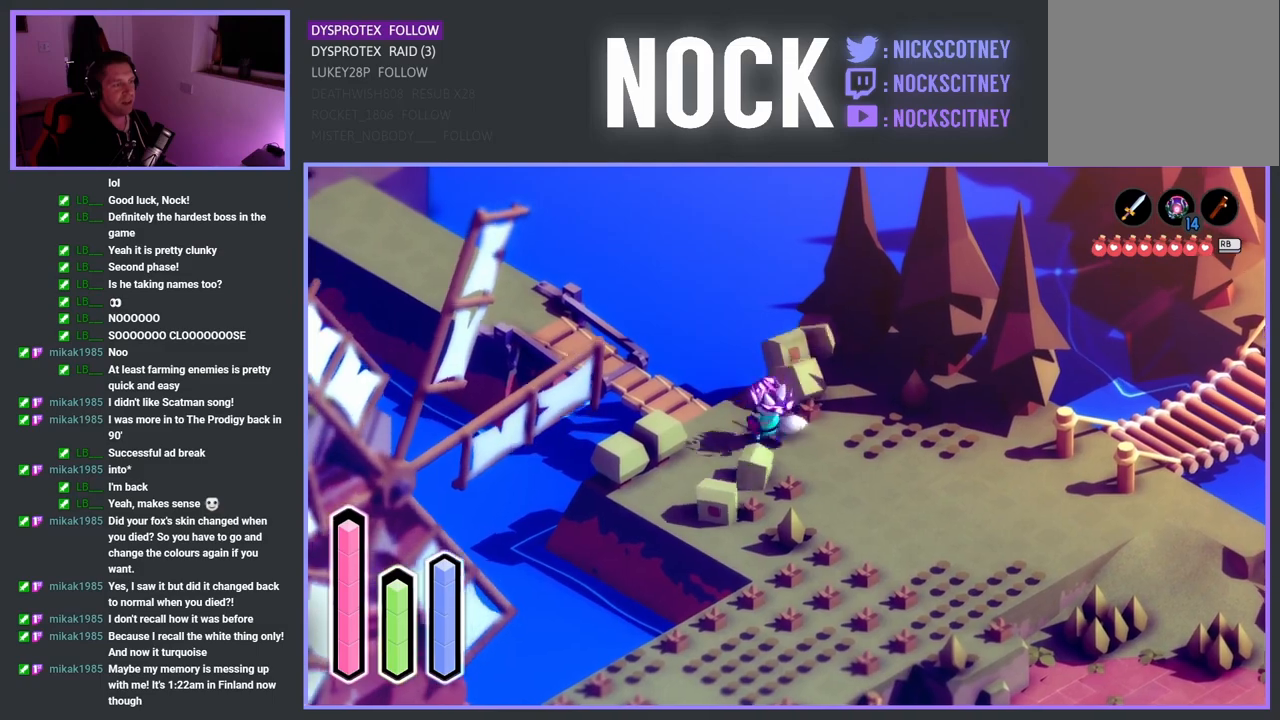
{"buttons": [], "left_stick": "left", "right_stick": "center", "events": [[217, "SQUARE", "down"], [417, "left_stick", "left"], [500, "SQUARE", "up"]]}
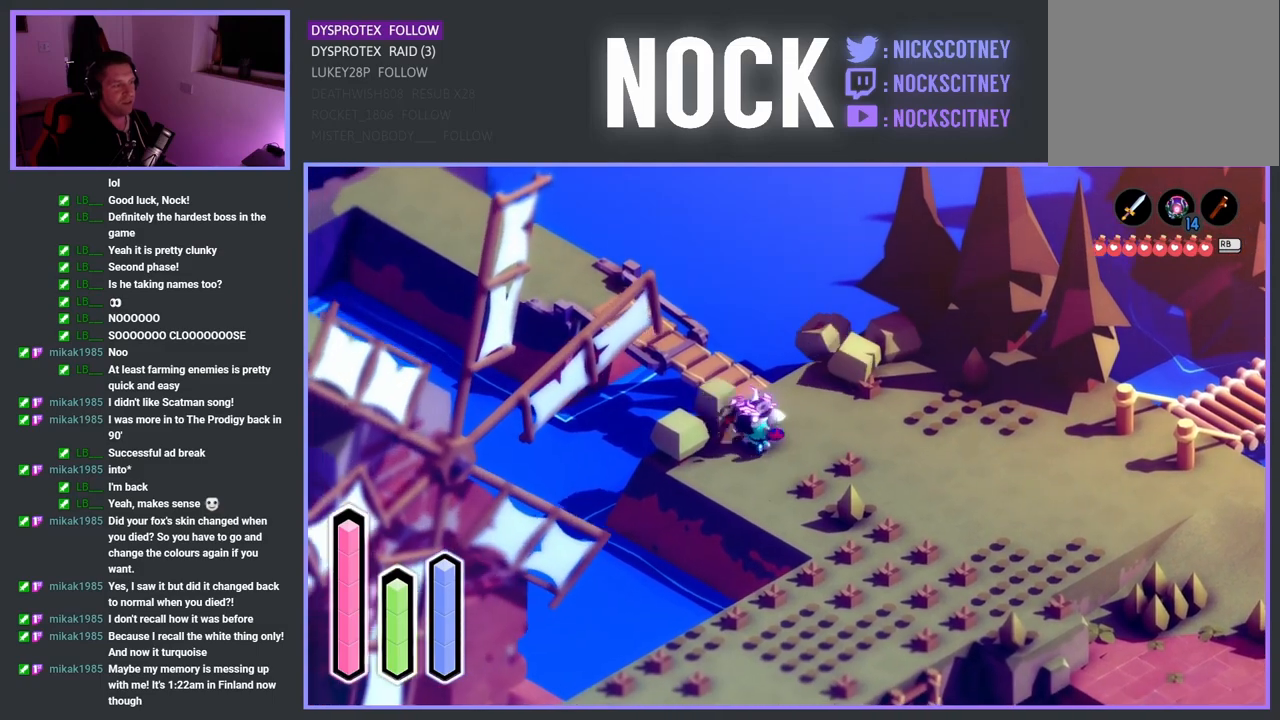
{"buttons": ["CROSS"], "left_stick": "down-right", "right_stick": "center", "events": [[50, "left_stick", "down-left"], [200, "left_stick", "down-right"], [383, "CROSS", "down"]]}
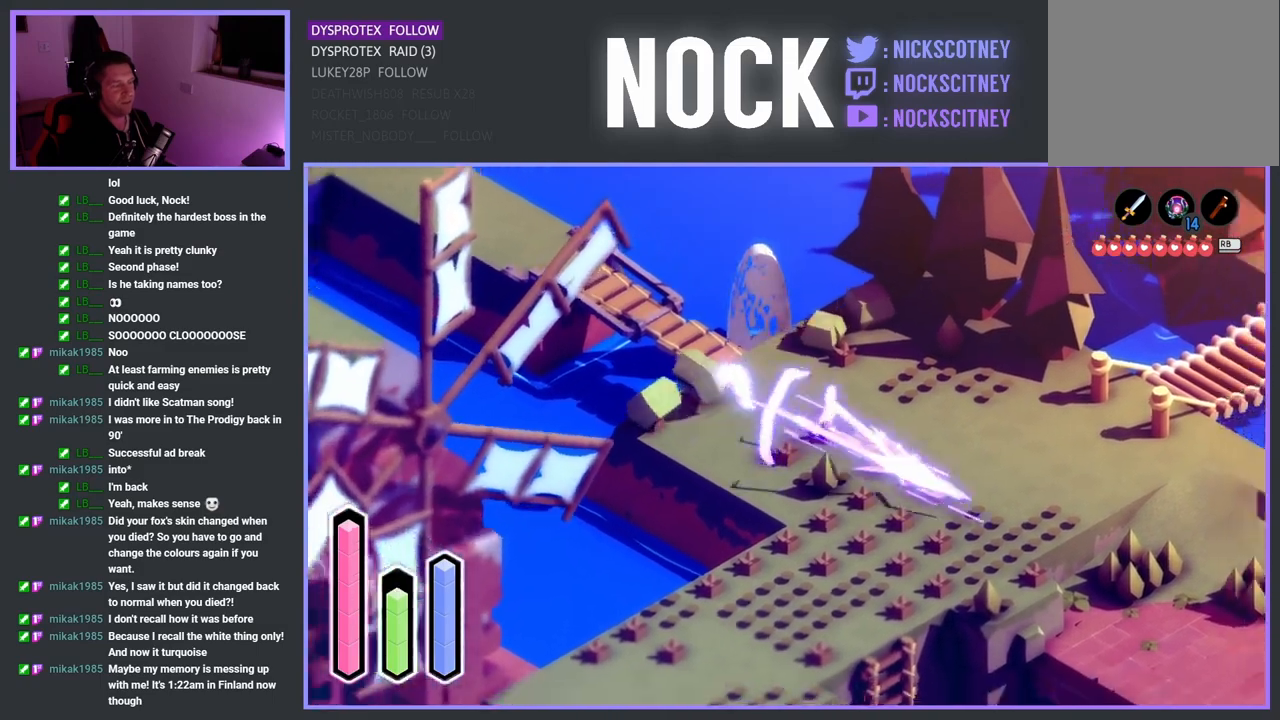
{"buttons": [], "left_stick": "down-right", "right_stick": "center", "events": [[133, "CROSS", "up"]]}
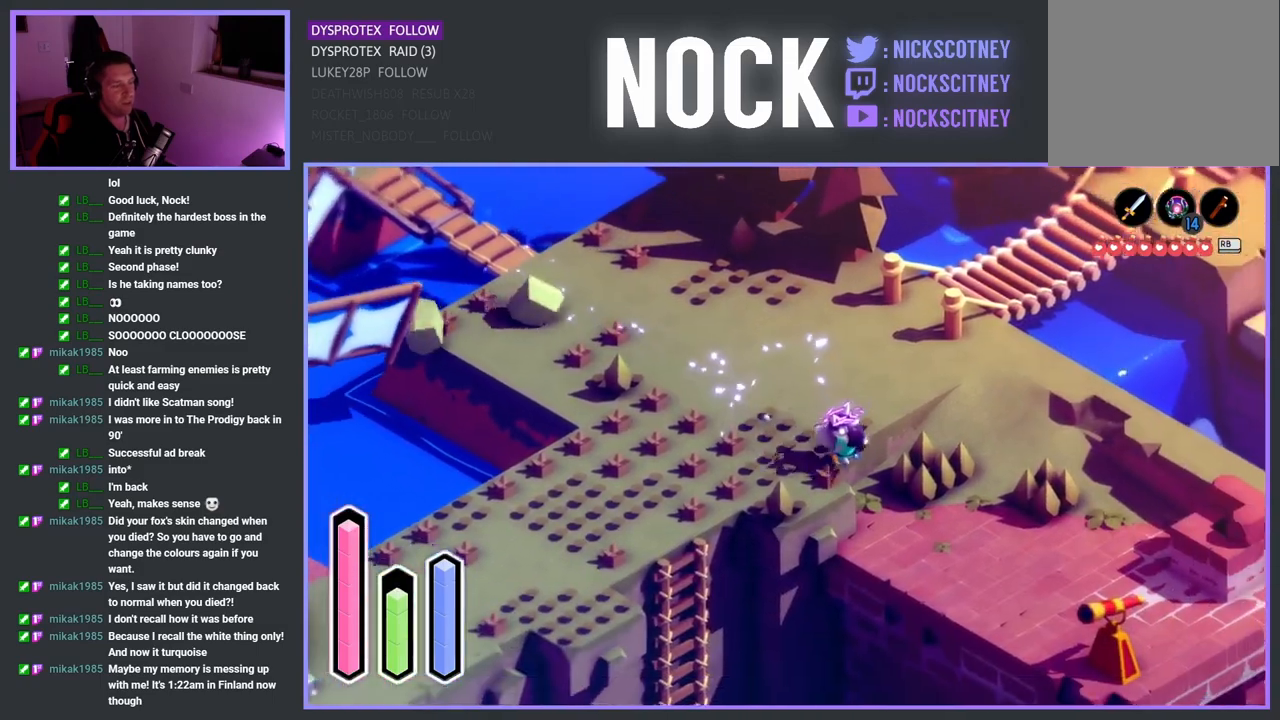
{"buttons": [], "left_stick": "up-left", "right_stick": "center", "events": [[350, "left_stick", "down-left"], [450, "left_stick", "up-left"]]}
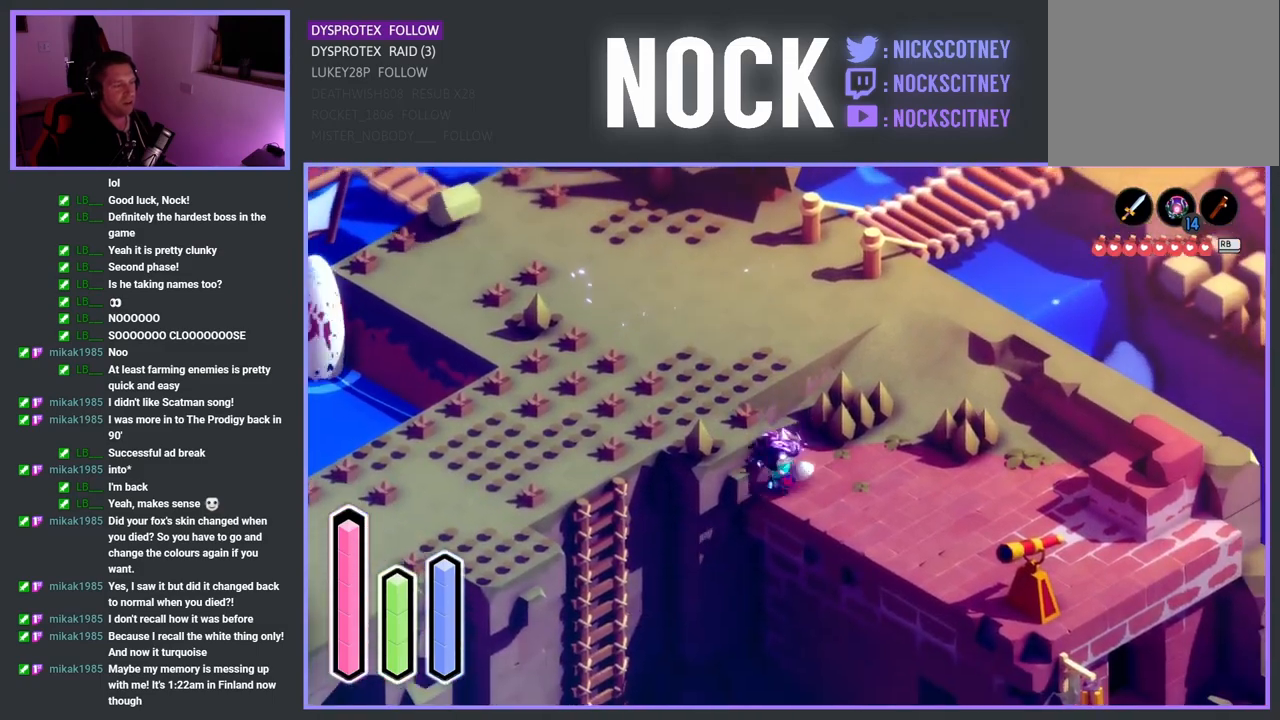
{"buttons": [], "left_stick": "up", "right_stick": "center", "events": [[50, "left_stick", "up"]]}
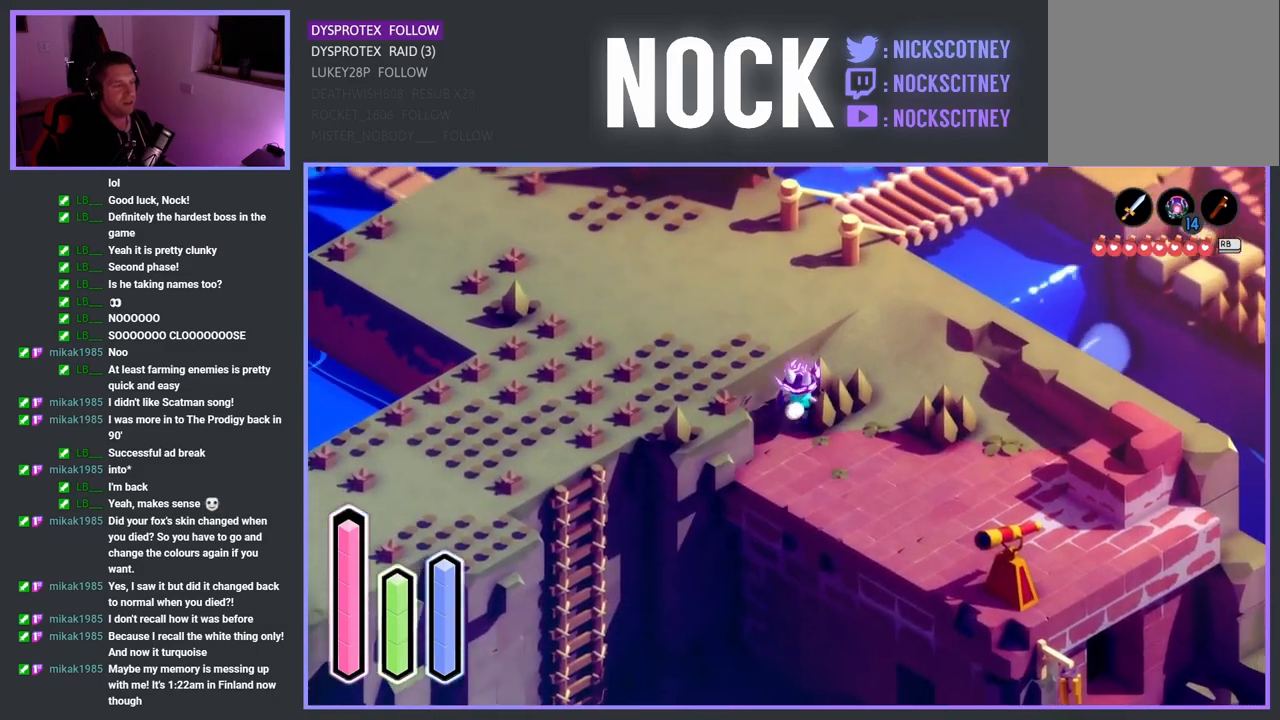
{"buttons": [], "left_stick": "up", "right_stick": "center", "events": []}
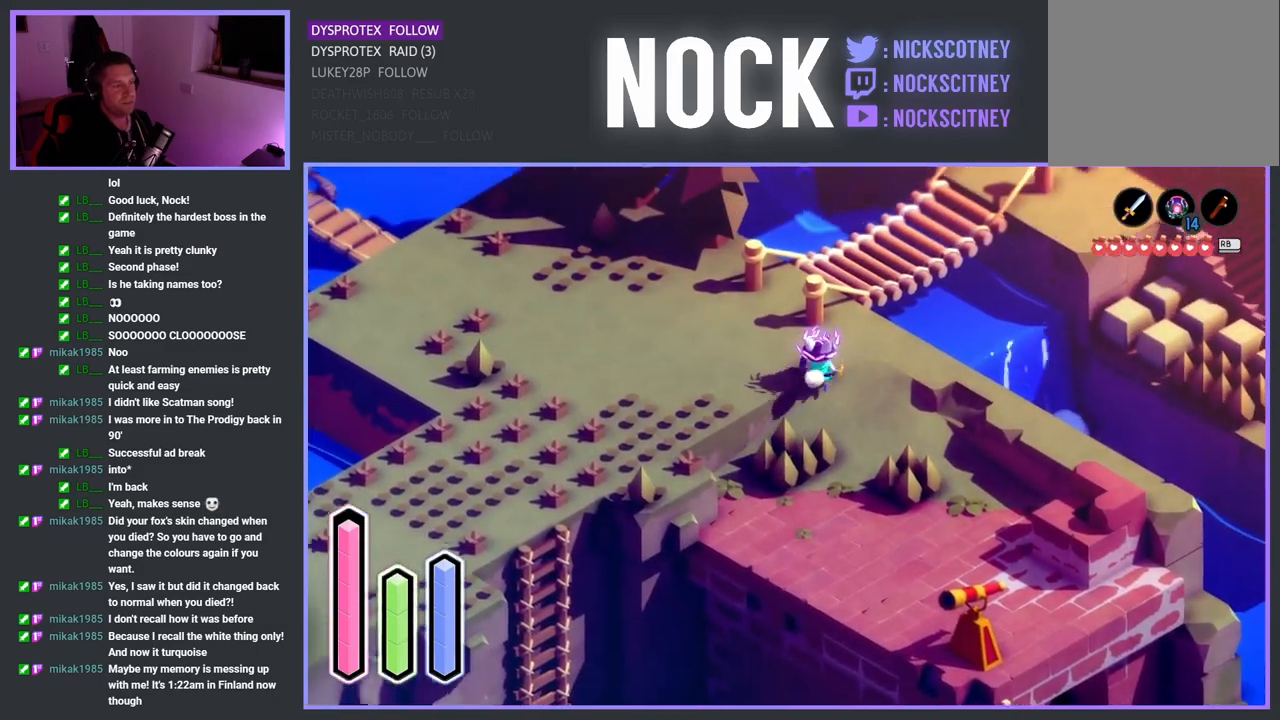
{"buttons": ["CROSS"], "left_stick": "down-left", "right_stick": "center", "events": [[200, "left_stick", "left"], [300, "left_stick", "down-left"], [400, "CROSS", "down"]]}
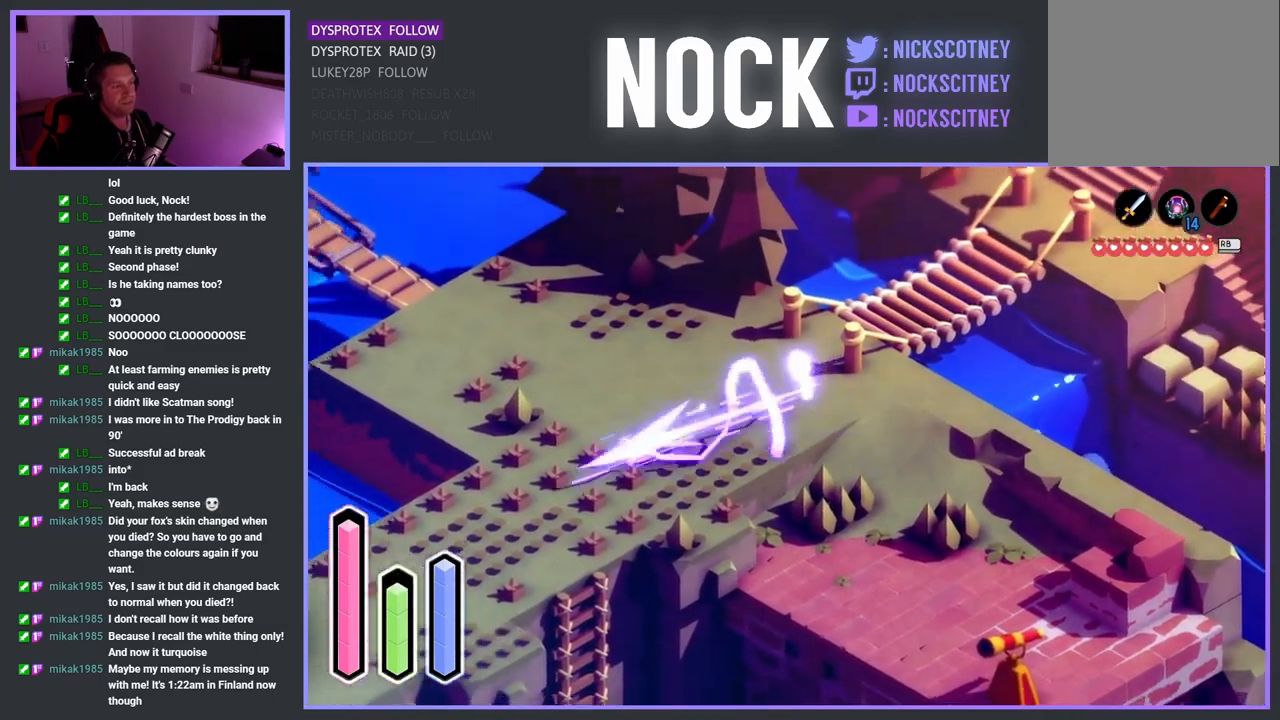
{"buttons": [], "left_stick": "down", "right_stick": "center", "events": [[33, "CROSS", "up"], [233, "left_stick", "down"]]}
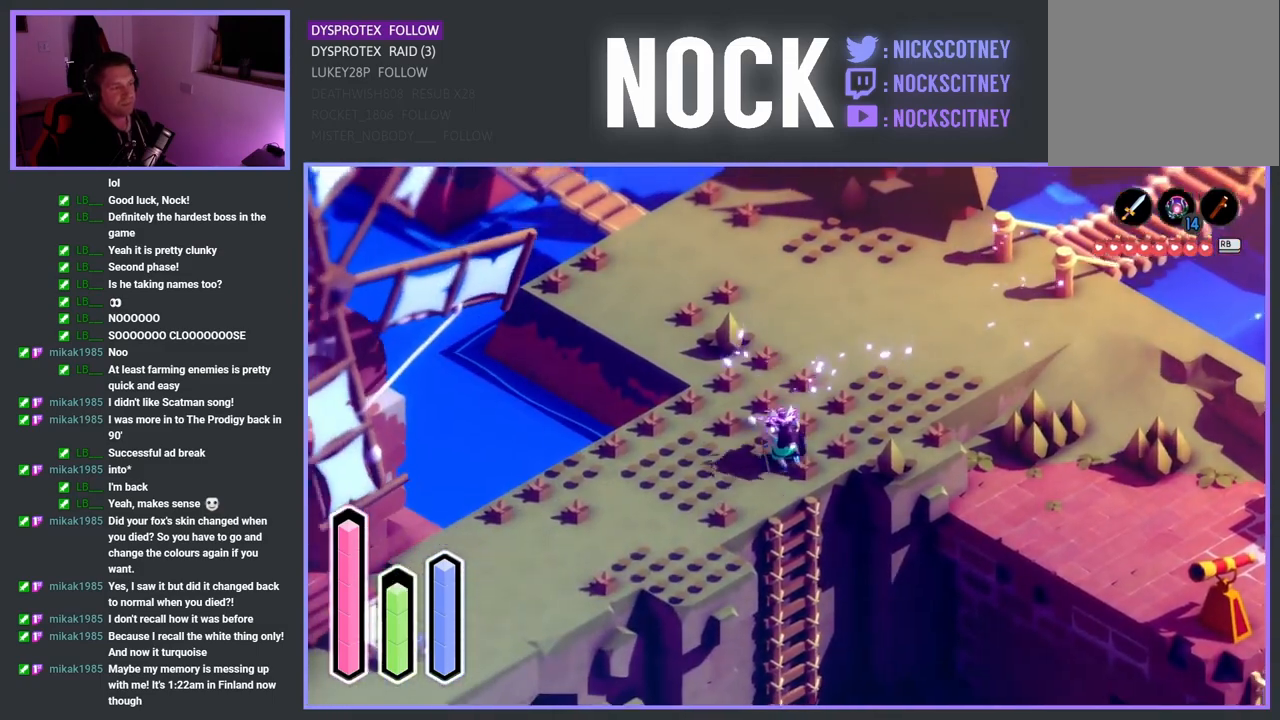
{"buttons": [], "left_stick": "down-right", "right_stick": "center", "events": [[283, "CROSS", "down"], [400, "CROSS", "up"], [400, "left_stick", "down-right"]]}
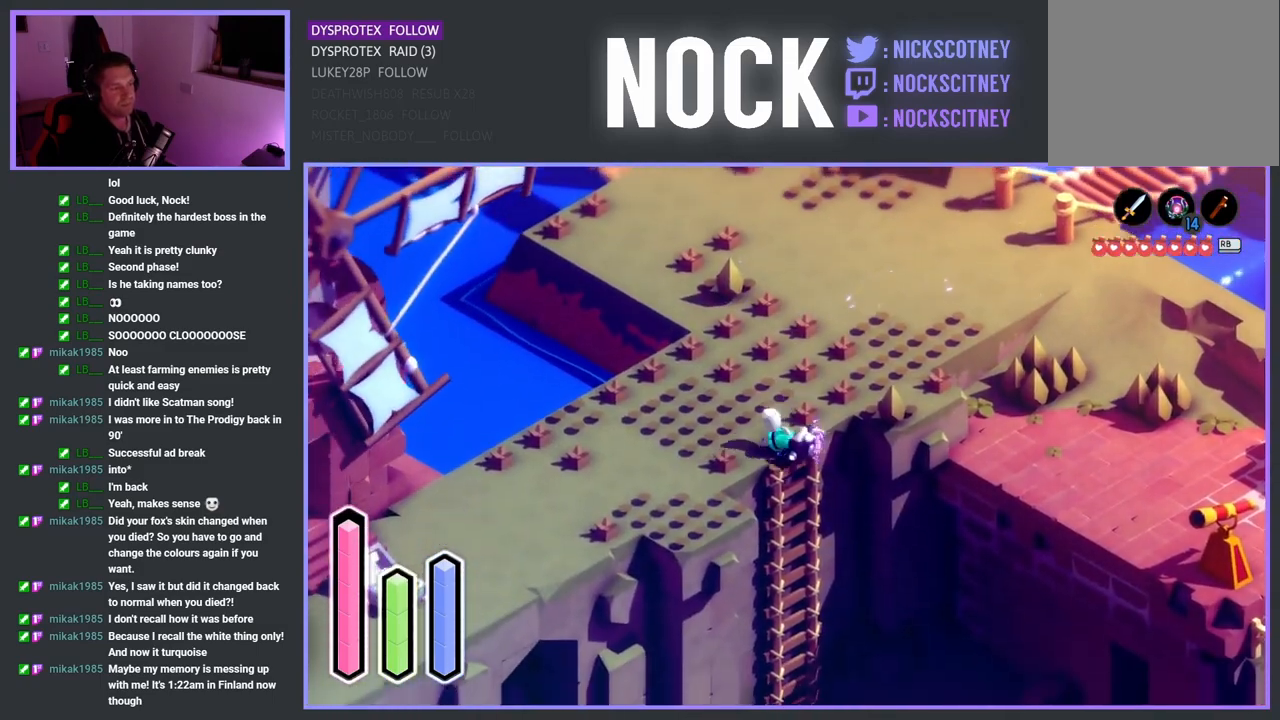
{"buttons": [], "left_stick": "down", "right_stick": "center", "events": [[400, "left_stick", "down"]]}
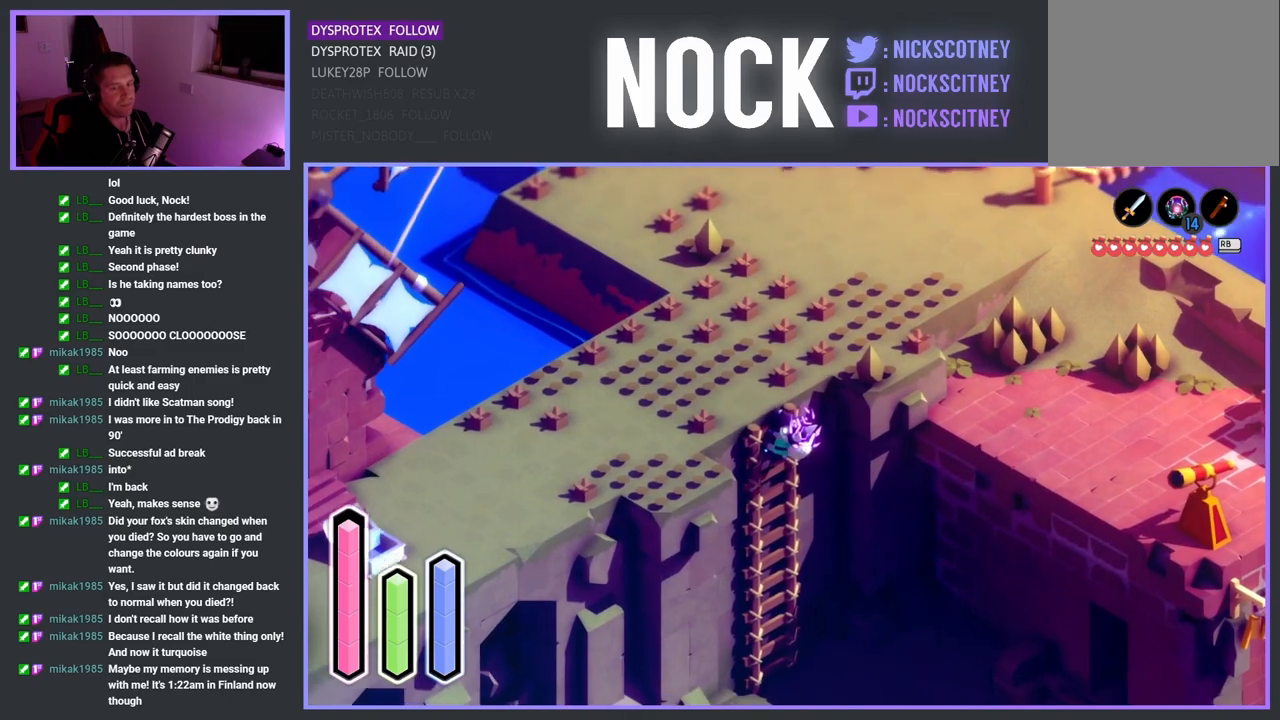
{"buttons": [], "left_stick": "down", "right_stick": "center", "events": []}
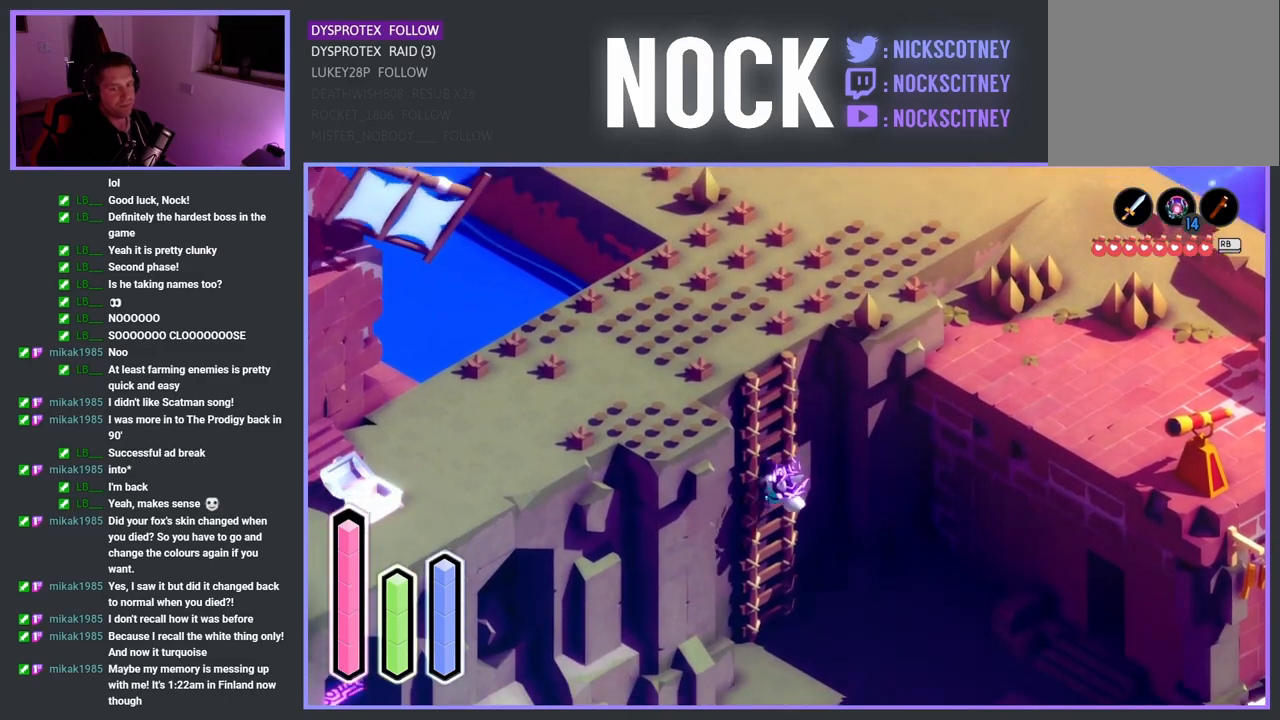
{"buttons": [], "left_stick": "down", "right_stick": "center", "events": []}
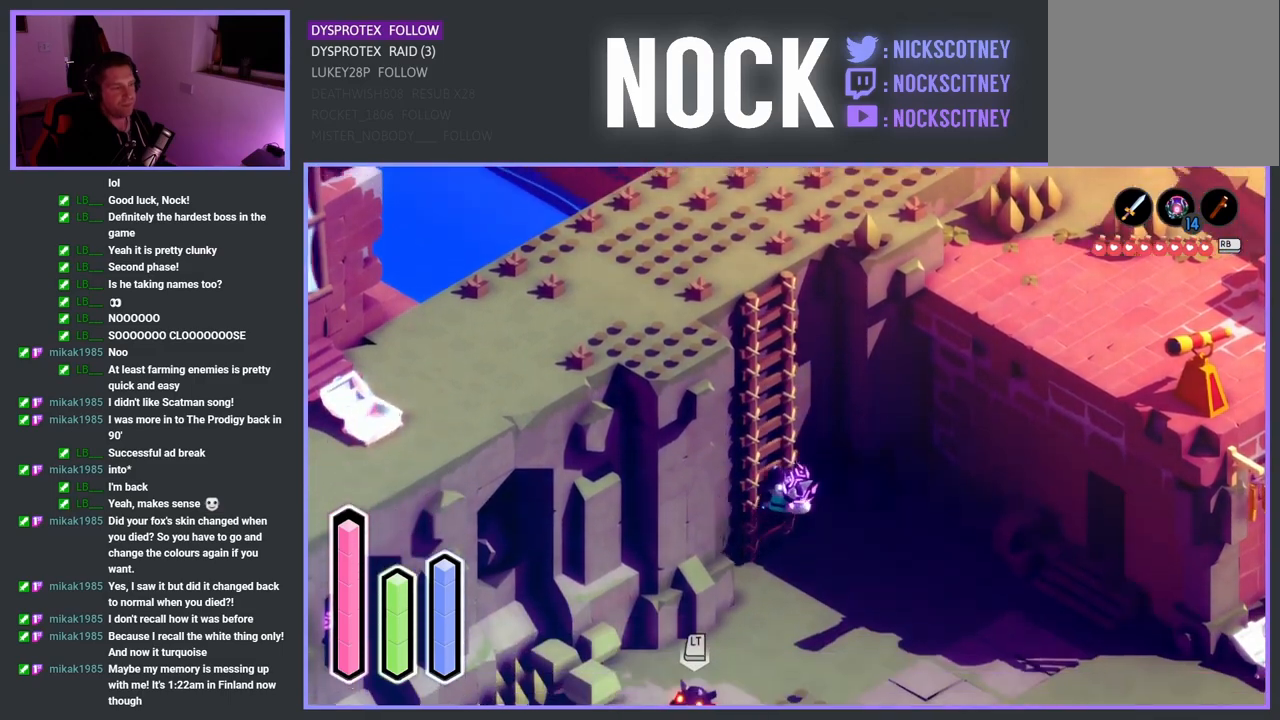
{"buttons": [], "left_stick": "down", "right_stick": "center", "events": []}
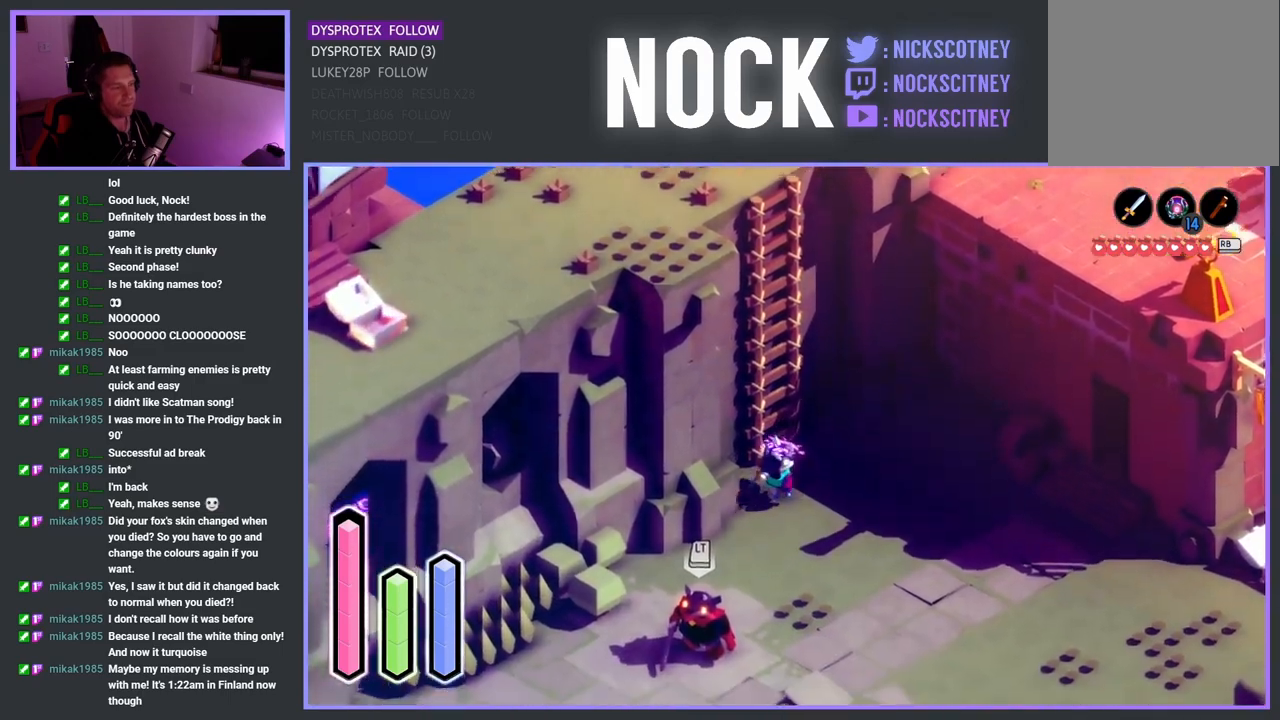
{"buttons": [], "left_stick": "down", "right_stick": "center", "events": []}
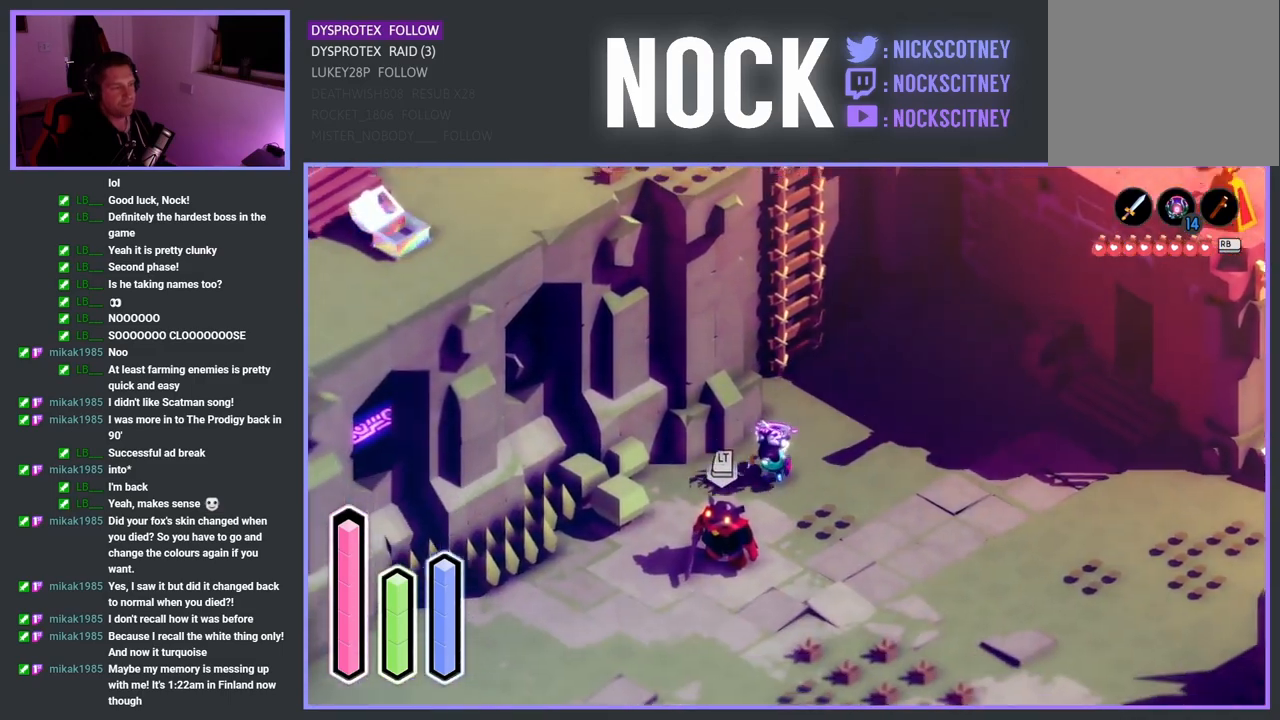
{"buttons": ["SQUARE"], "left_stick": "down", "right_stick": "center", "events": [[217, "SQUARE", "down"], [367, "SQUARE", "up"], [433, "SQUARE", "down"]]}
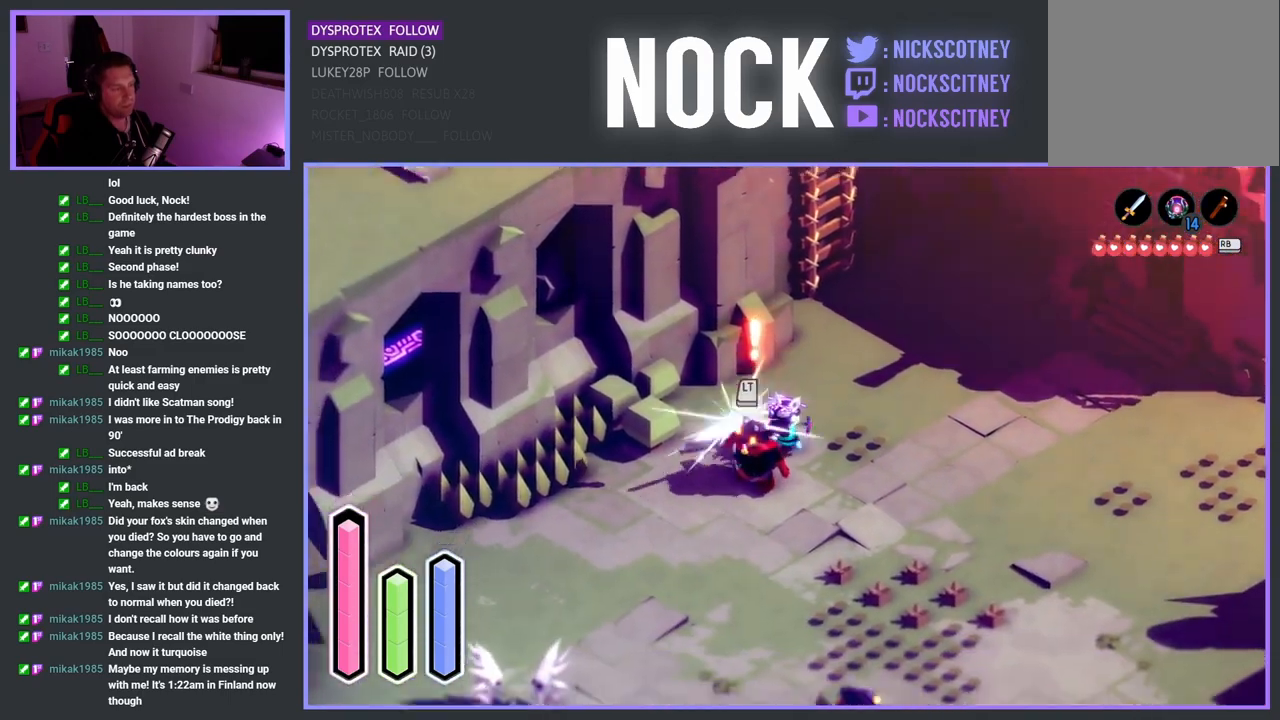
{"buttons": ["SQUARE"], "left_stick": "down", "right_stick": "center", "events": [[83, "SQUARE", "up"], [150, "SQUARE", "down"], [283, "SQUARE", "up"], [383, "SQUARE", "down"]]}
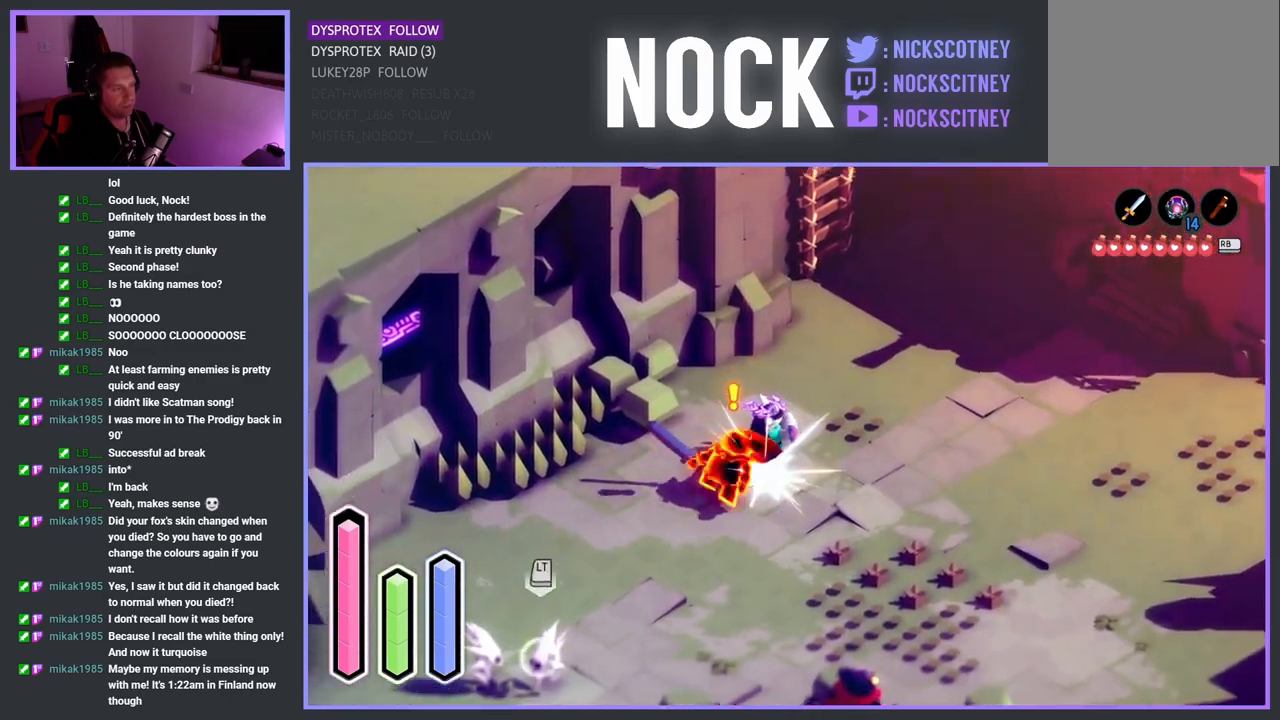
{"buttons": [], "left_stick": "down", "right_stick": "center", "events": [[67, "SQUARE", "up"]]}
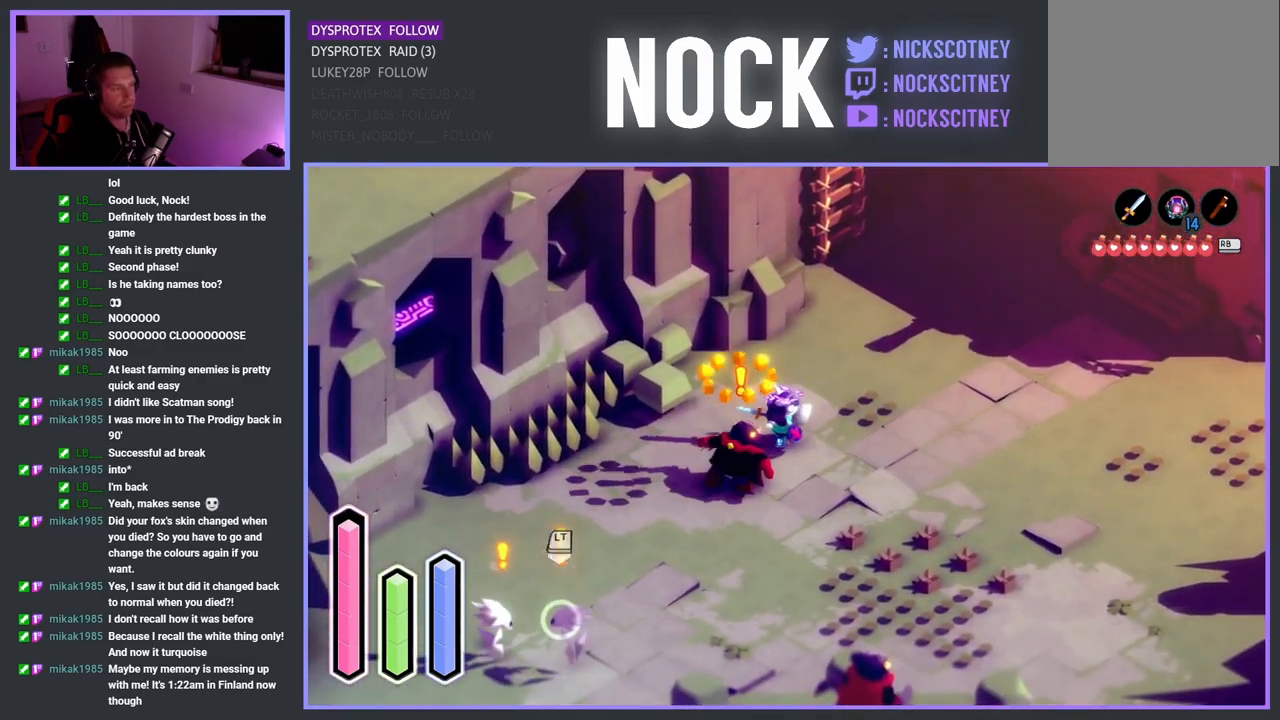
{"buttons": [], "left_stick": "down", "right_stick": "center", "events": [[350, "left_stick", "down-left"], [450, "left_stick", "down"]]}
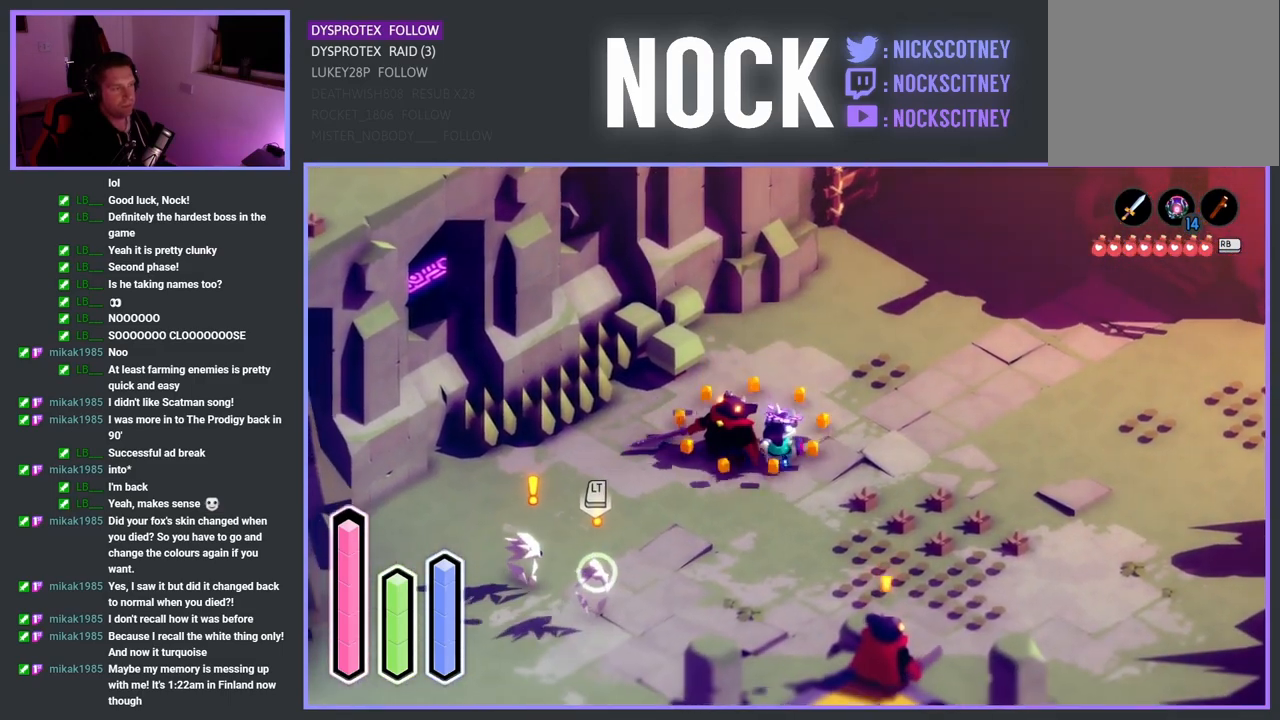
{"buttons": ["SQUARE"], "left_stick": "down", "right_stick": "center", "events": [[67, "CROSS", "down"], [317, "CROSS", "up"], [417, "SQUARE", "down"]]}
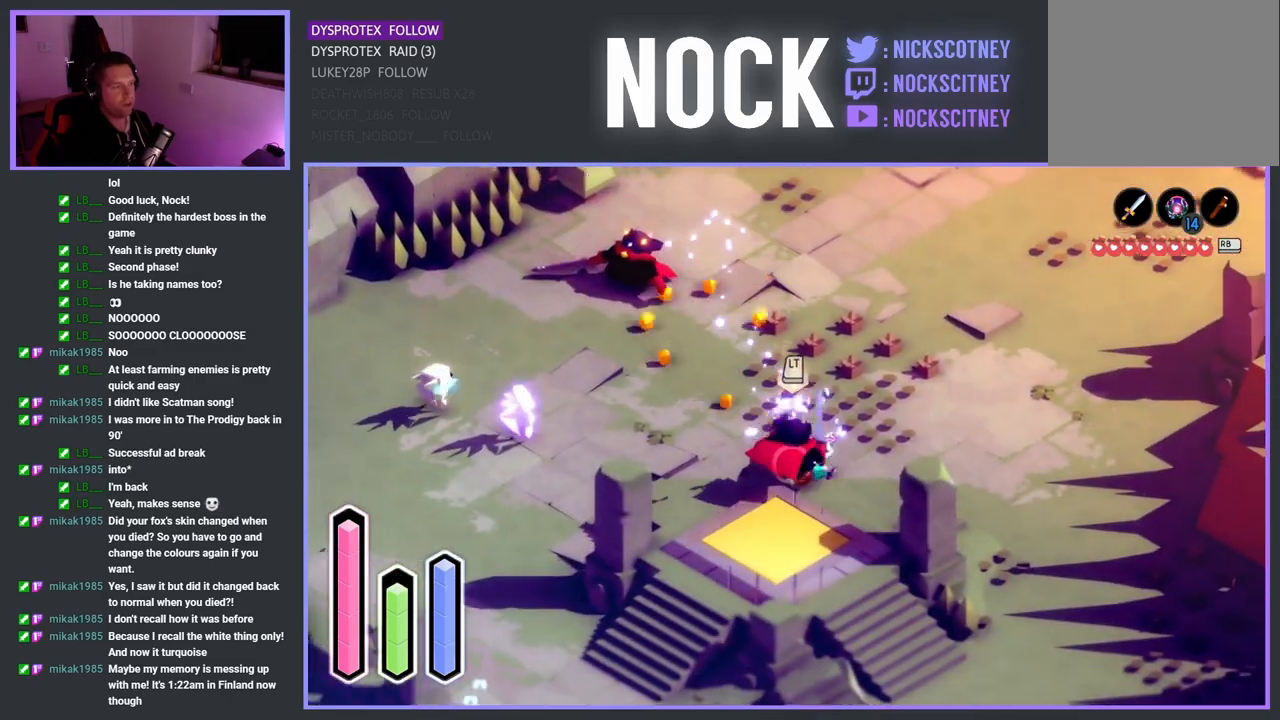
{"buttons": [], "left_stick": "up-left", "right_stick": "center", "events": [[67, "SQUARE", "up"], [117, "SQUARE", "down"], [200, "left_stick", "left"], [250, "SQUARE", "up"], [250, "left_stick", "up-left"], [317, "SQUARE", "down"], [450, "SQUARE", "up"]]}
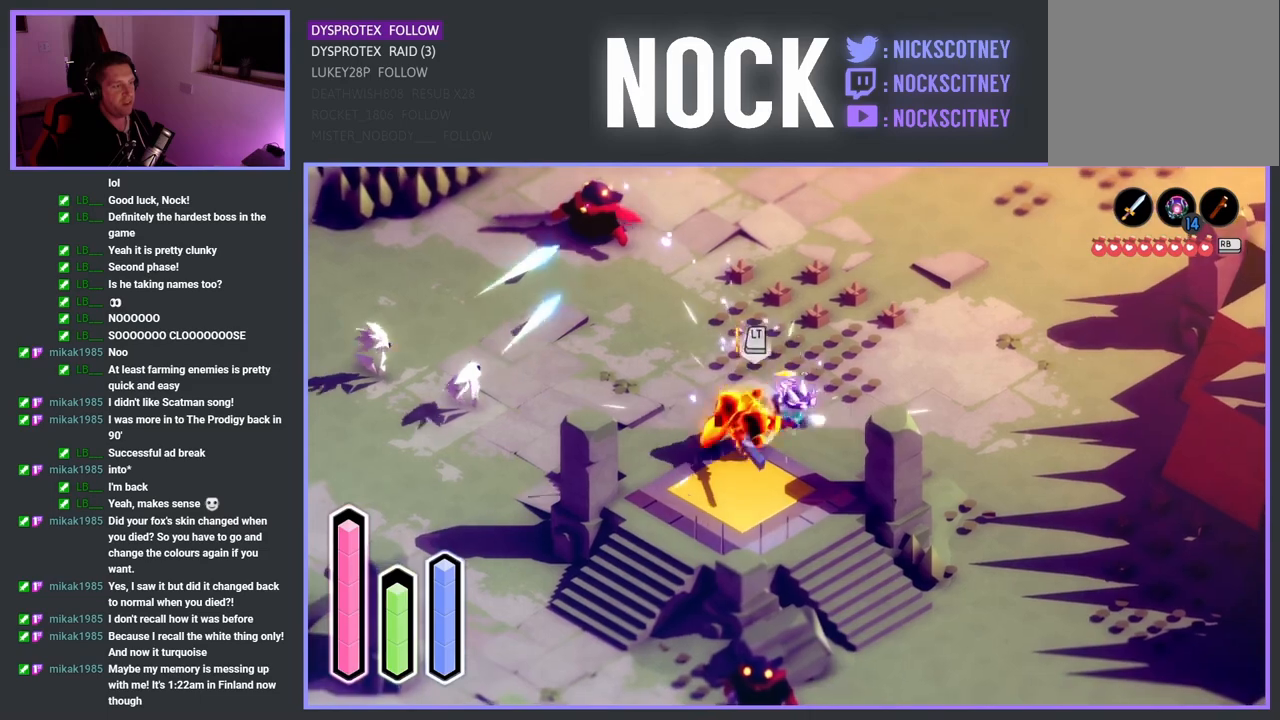
{"buttons": [], "left_stick": "down", "right_stick": "center", "events": [[17, "SQUARE", "down"], [133, "left_stick", "down-left"], [167, "SQUARE", "up"], [250, "SQUARE", "down"], [267, "left_stick", "down"], [433, "SQUARE", "up"]]}
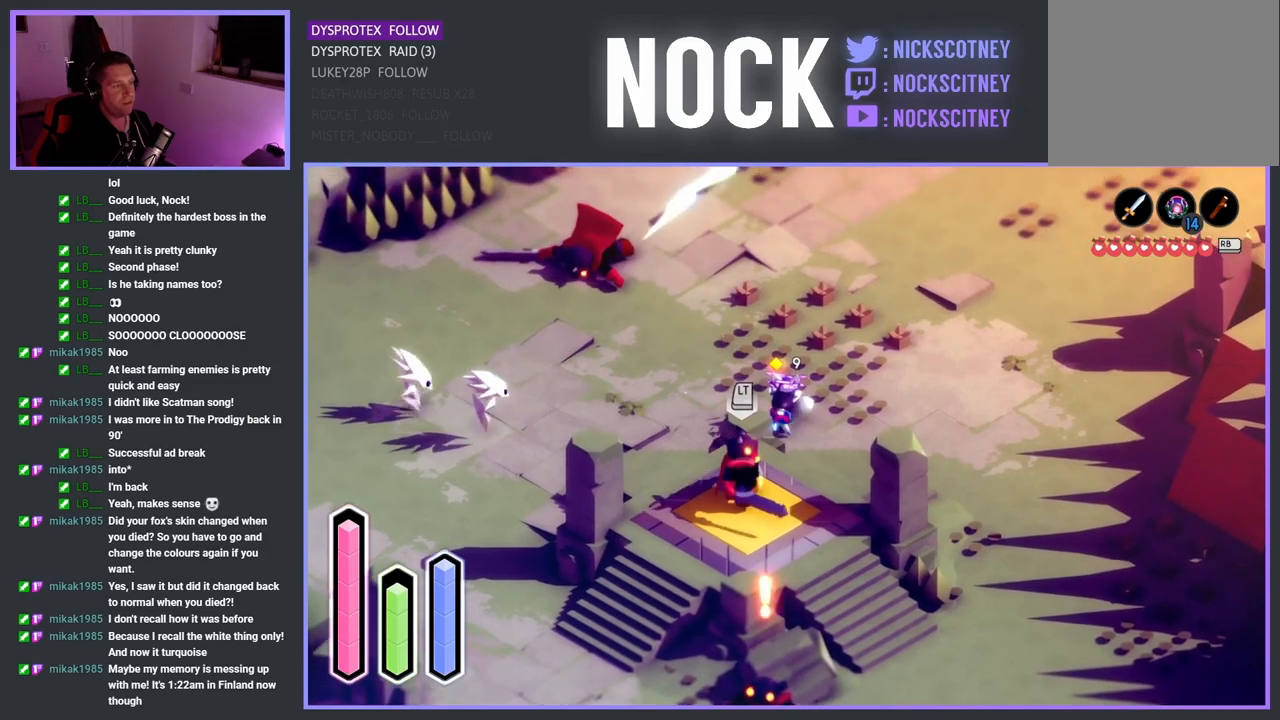
{"buttons": [], "left_stick": "right", "right_stick": "center", "events": [[117, "SQUARE", "down"], [300, "SQUARE", "up"], [467, "left_stick", "right"]]}
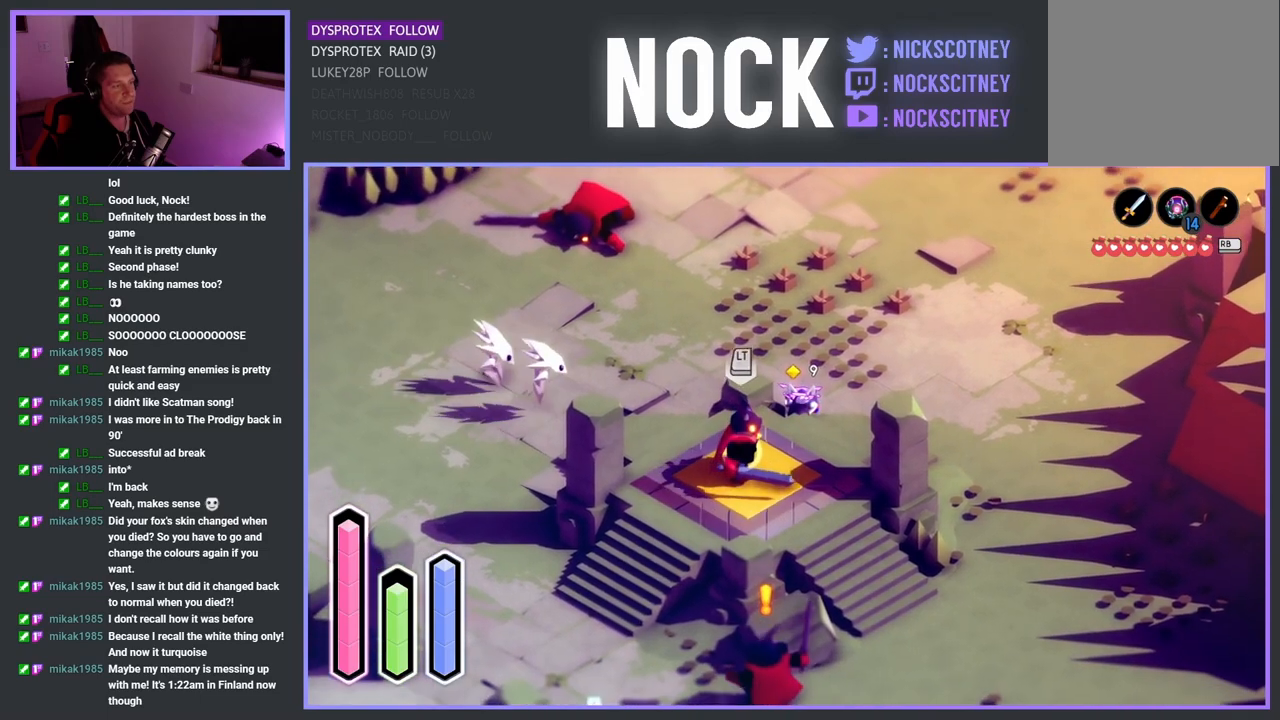
{"buttons": [], "left_stick": "right", "right_stick": "center", "events": [[100, "left_stick", "up-right"], [483, "left_stick", "right"]]}
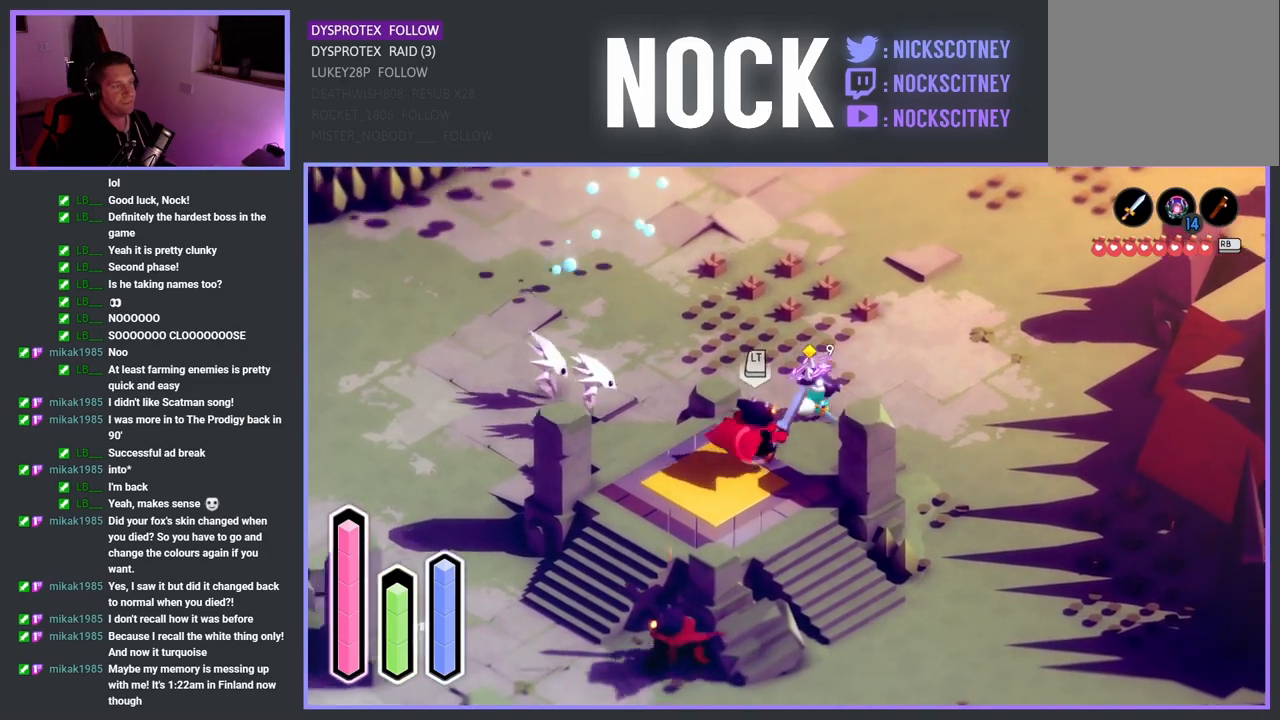
{"buttons": [], "left_stick": "down-left", "right_stick": "center", "events": [[33, "left_stick", "down-right"], [183, "left_stick", "down-left"], [300, "SQUARE", "down"], [450, "SQUARE", "up"]]}
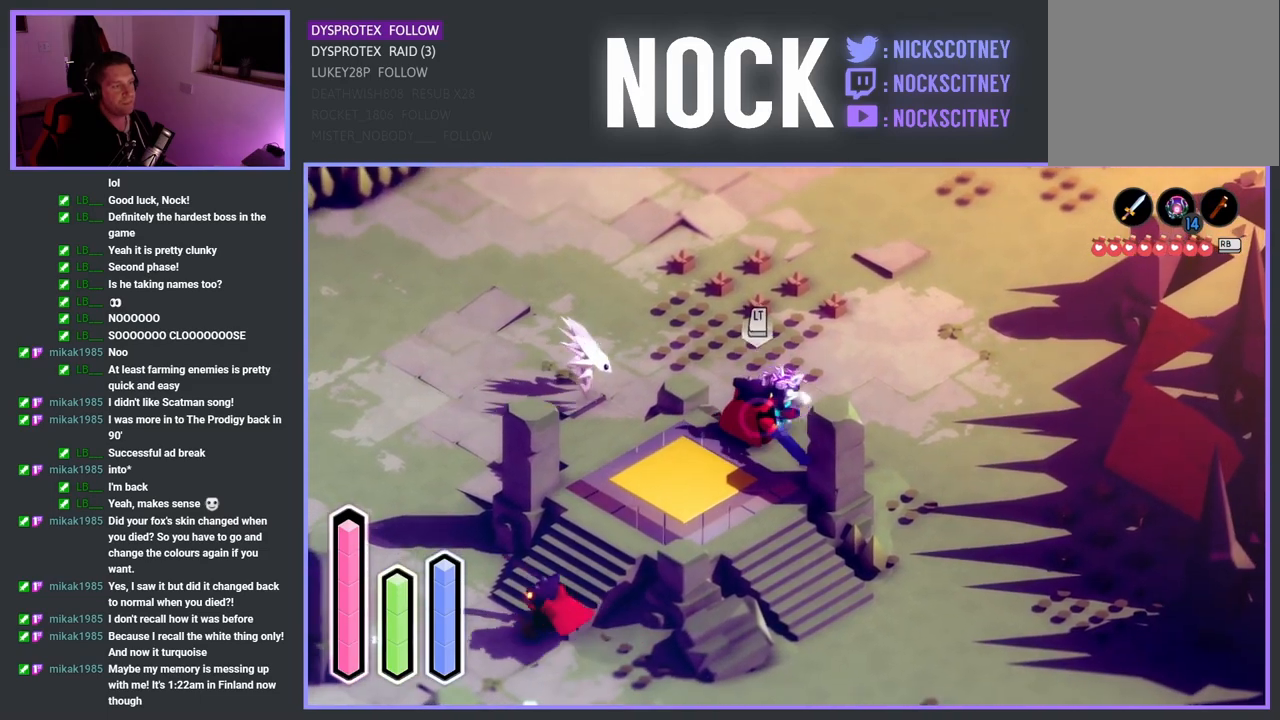
{"buttons": [], "left_stick": "center", "right_stick": "center", "events": [[17, "SQUARE", "down"], [183, "SQUARE", "up"], [183, "left_stick", "down"], [333, "left_stick", "center"]]}
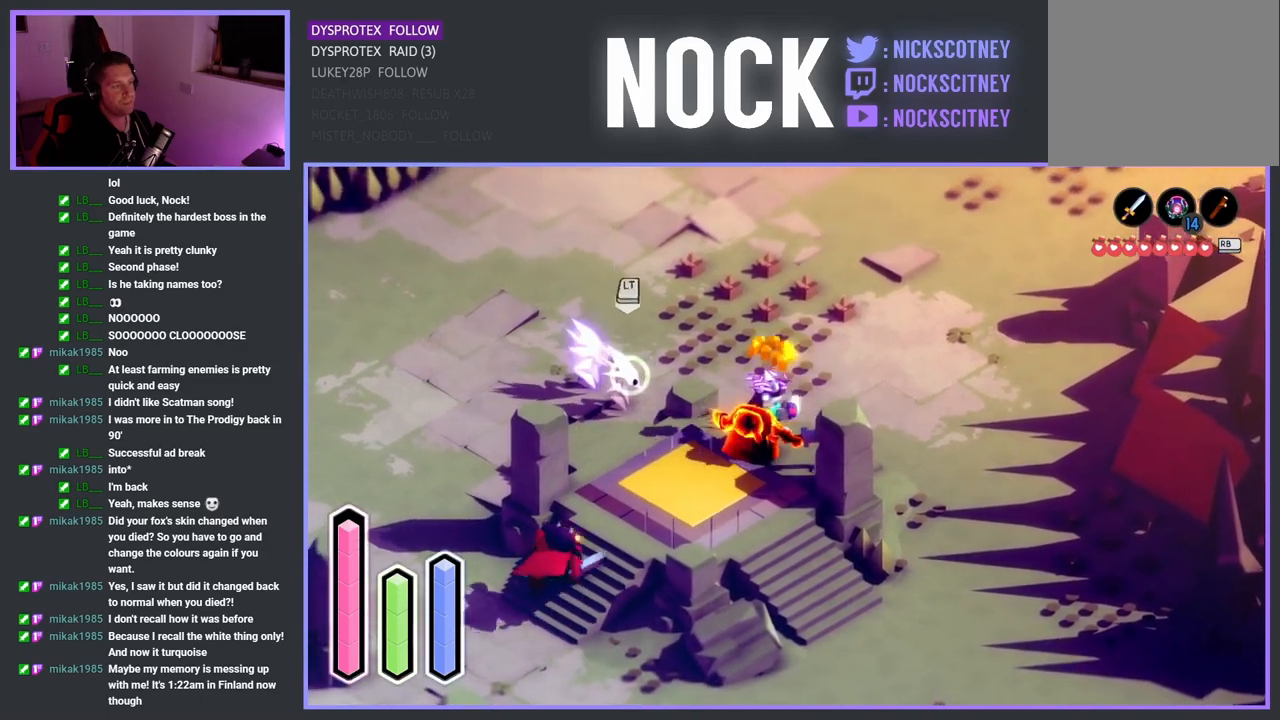
{"buttons": [], "left_stick": "up-left", "right_stick": "center", "events": [[33, "left_stick", "down-left"], [100, "CROSS", "down"], [100, "left_stick", "up-left"], [283, "CROSS", "up"]]}
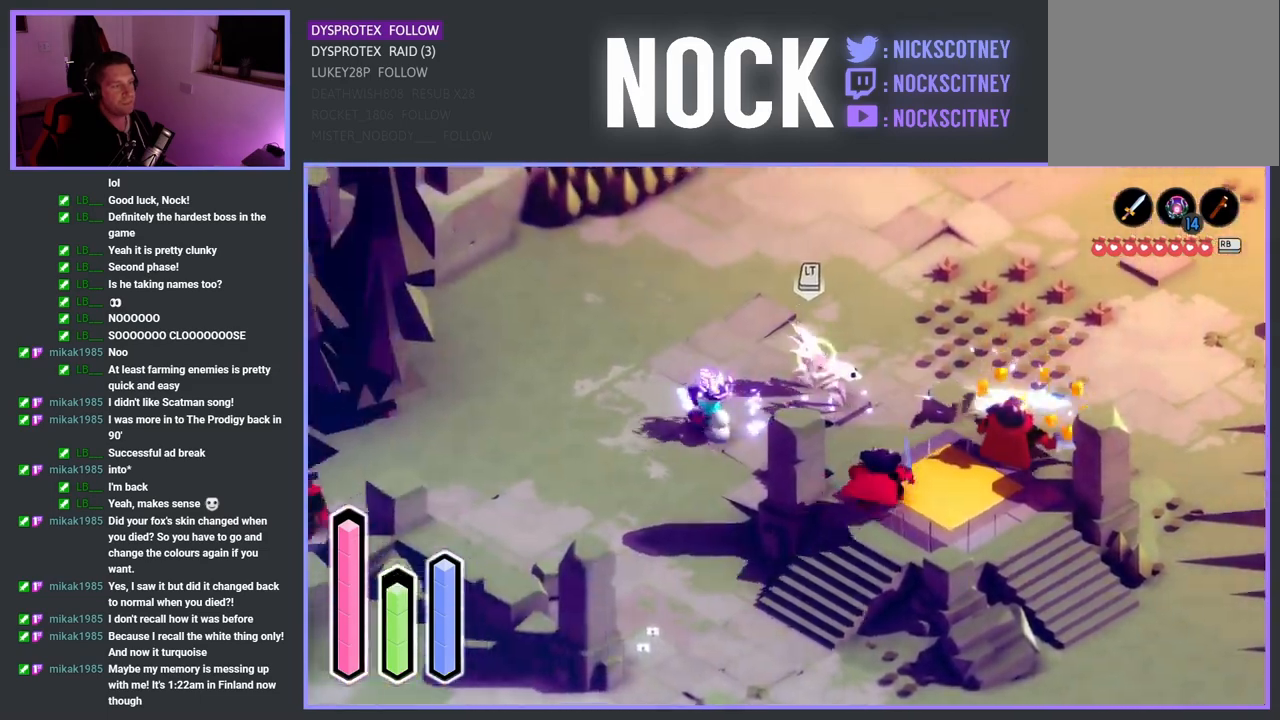
{"buttons": ["SQUARE"], "left_stick": "right", "right_stick": "center", "events": [[83, "left_stick", "right"], [150, "SQUARE", "down"], [367, "SQUARE", "up"], [500, "SQUARE", "down"]]}
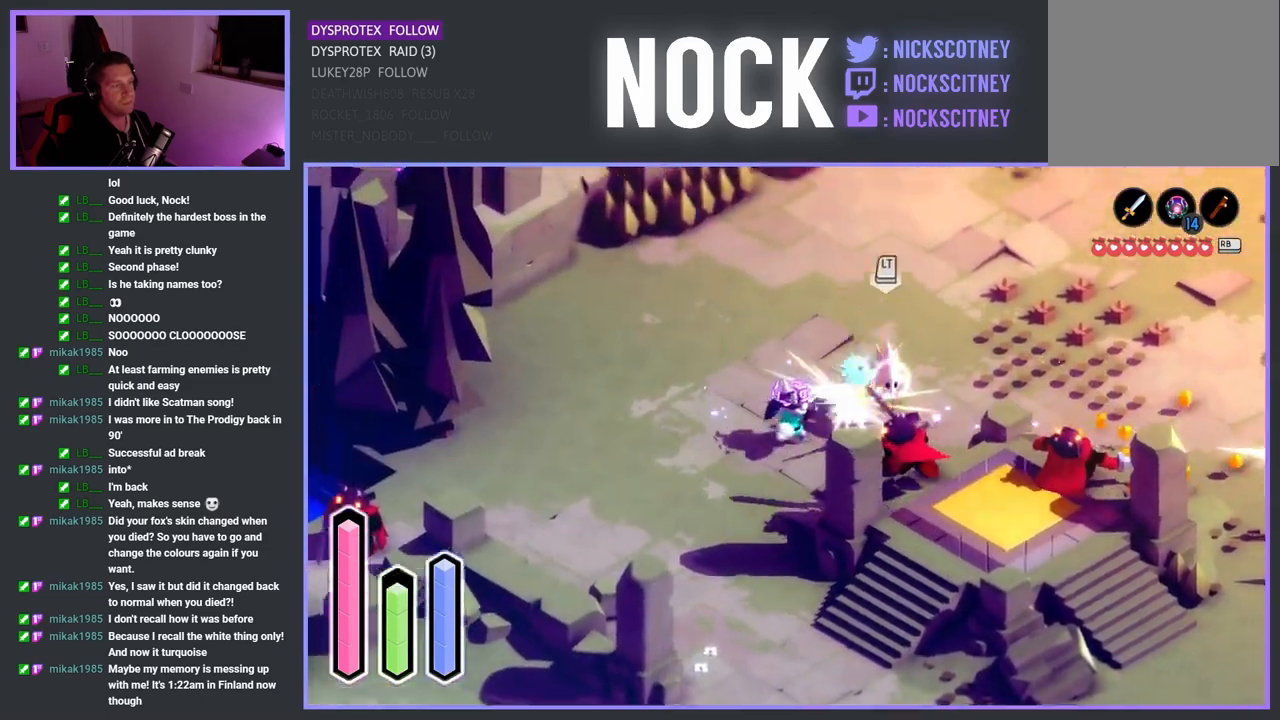
{"buttons": ["SQUARE"], "left_stick": "down-right", "right_stick": "center", "events": [[133, "SQUARE", "up"], [217, "SQUARE", "down"], [350, "SQUARE", "up"], [350, "left_stick", "down-right"], [400, "SQUARE", "down"]]}